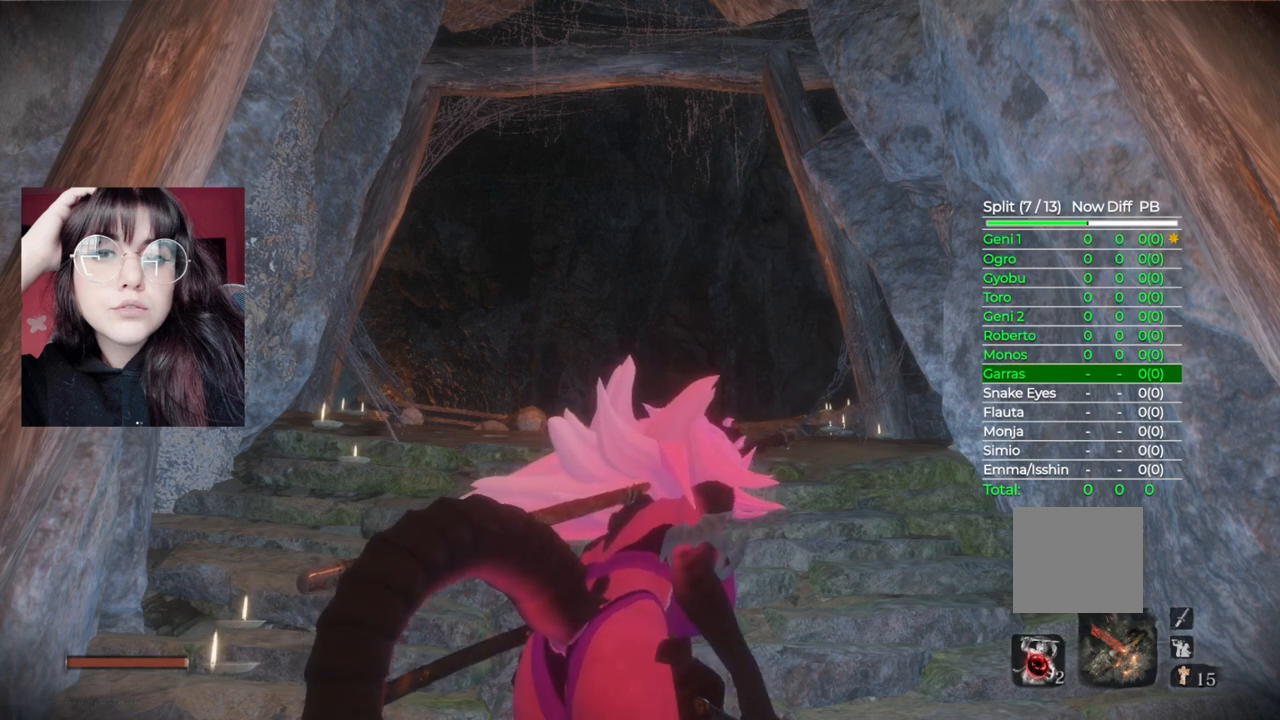
Gameplay with a controller (Xbox layout); each line is a JSON object with the inputs held at the frame after it. "events" lists button and stick changes between this image and that frame as [ms after this image, input, new state], when the widget could be followed in between.
{"buttons": [], "left_stick": "up-right", "right_stick": "down-left", "events": [[260, "left_stick", "up-right"], [360, "right_stick", "down-left"]]}
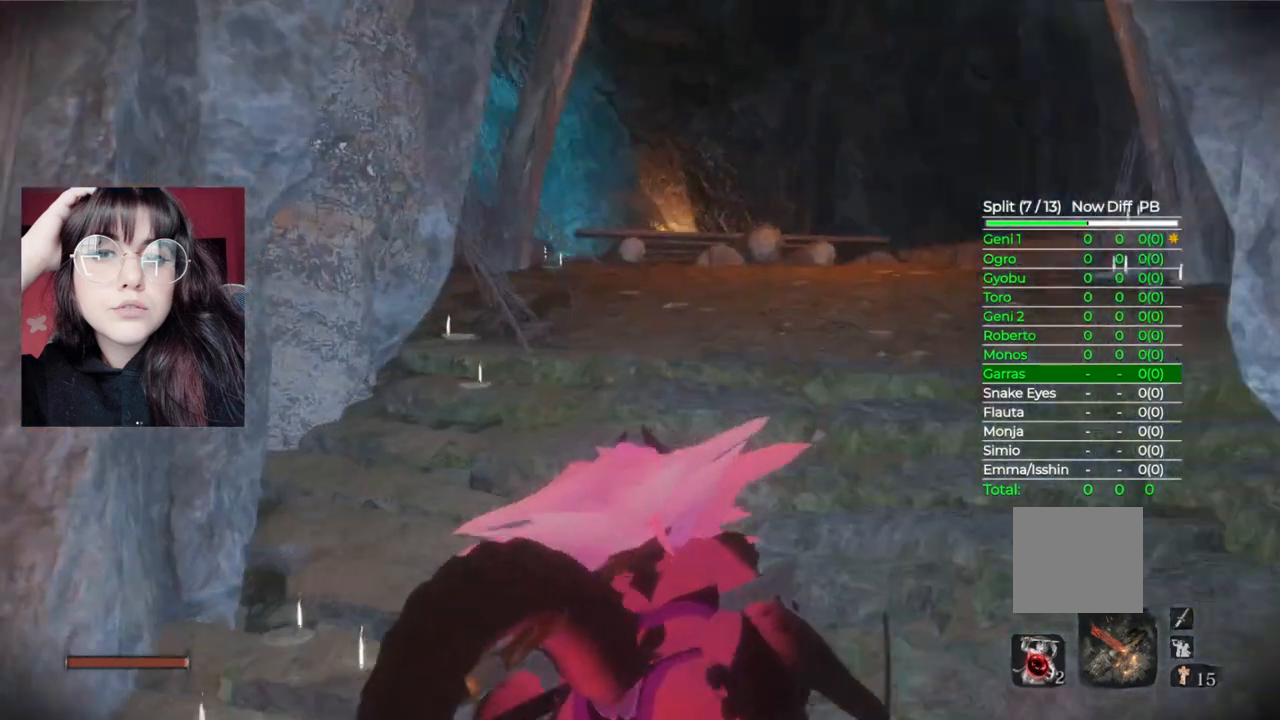
{"buttons": [], "left_stick": "center", "right_stick": "down-left", "events": [[80, "right_stick", "center"], [300, "left_stick", "up"], [480, "left_stick", "center"], [480, "right_stick", "down-left"]]}
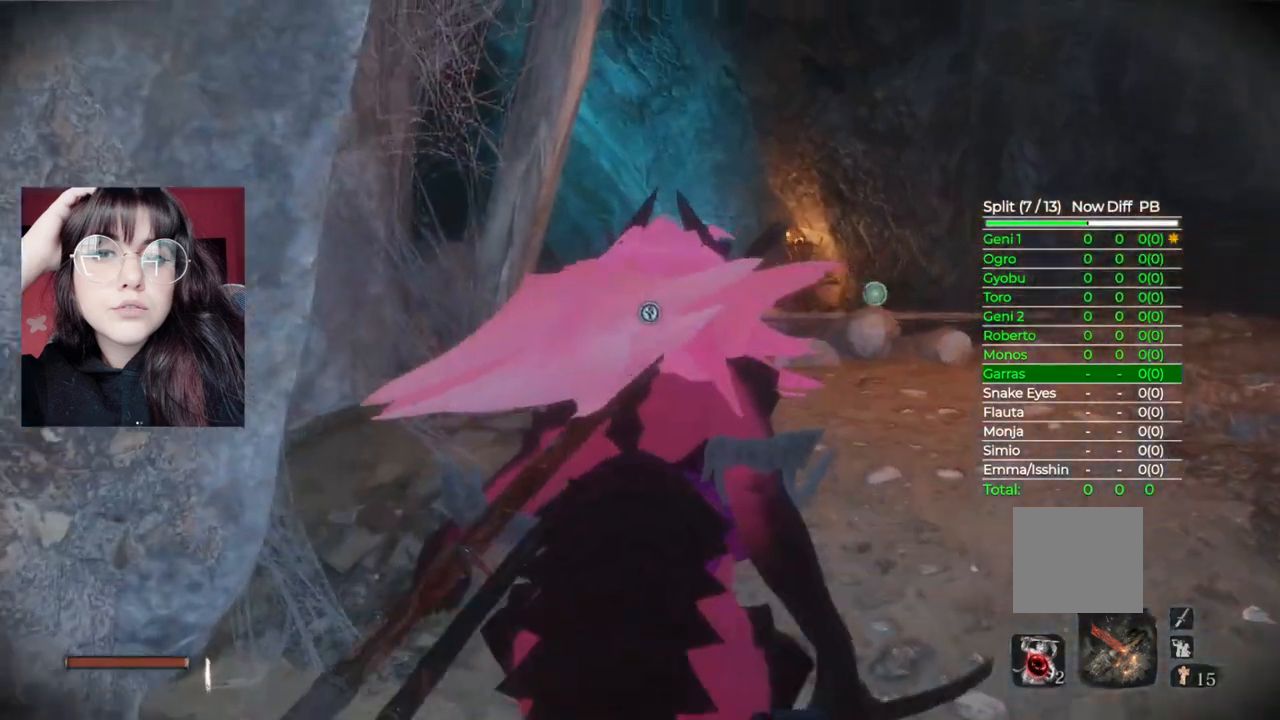
{"buttons": [], "left_stick": "up", "right_stick": "center", "events": [[180, "right_stick", "center"], [300, "left_stick", "up"]]}
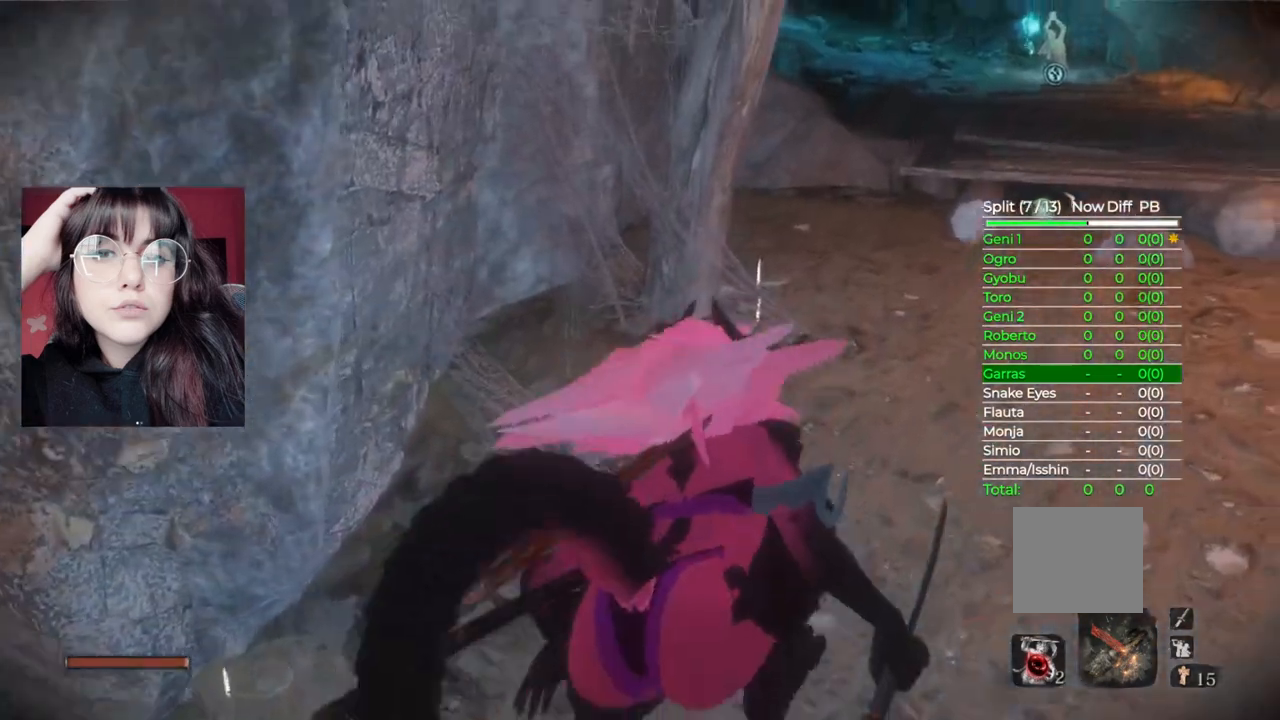
{"buttons": [], "left_stick": "up", "right_stick": "center", "events": [[340, "right_stick", "down"], [480, "right_stick", "center"]]}
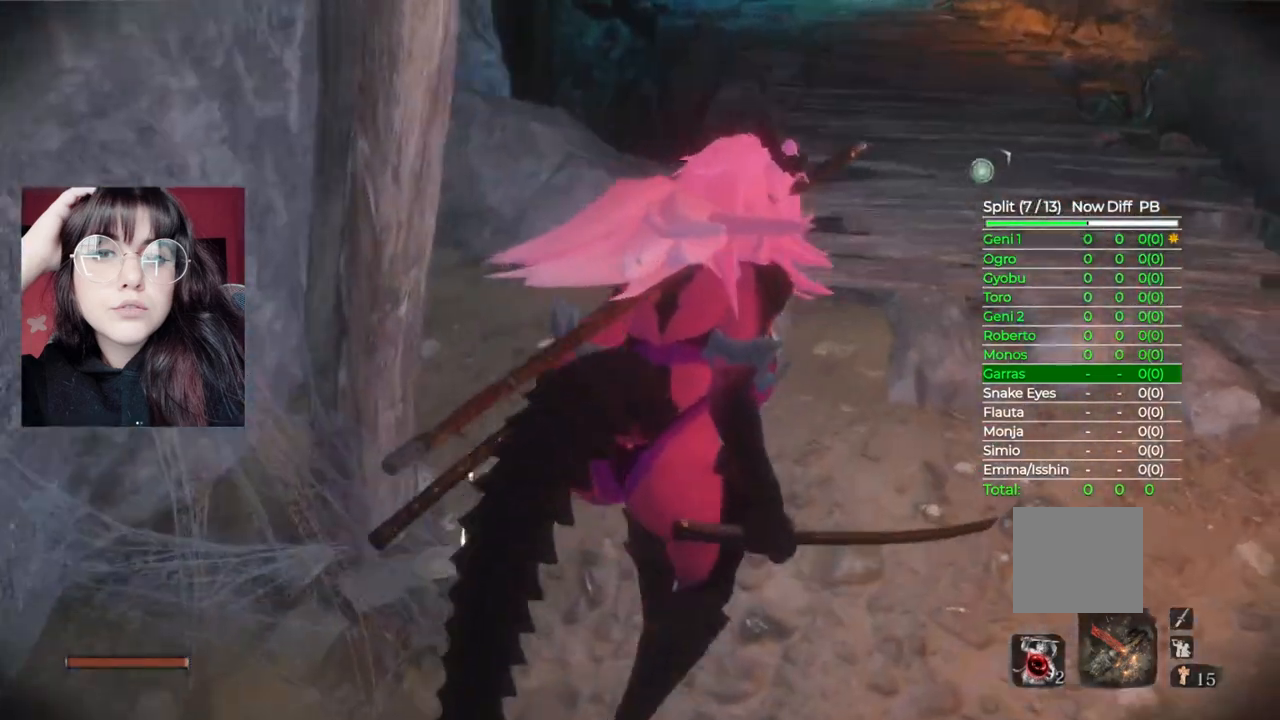
{"buttons": ["B"], "left_stick": "up-right", "right_stick": "center", "events": [[20, "left_stick", "up-right"], [380, "B", "down"]]}
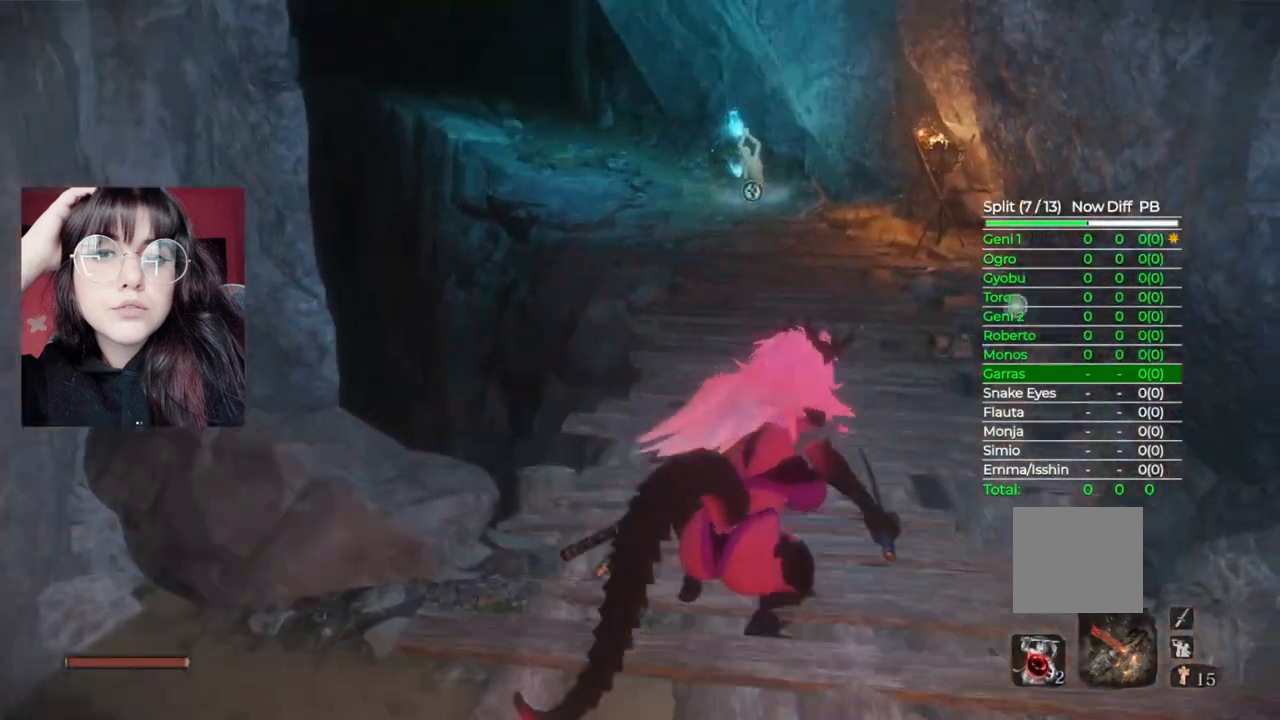
{"buttons": ["B"], "left_stick": "up", "right_stick": "center", "events": [[120, "left_stick", "up"]]}
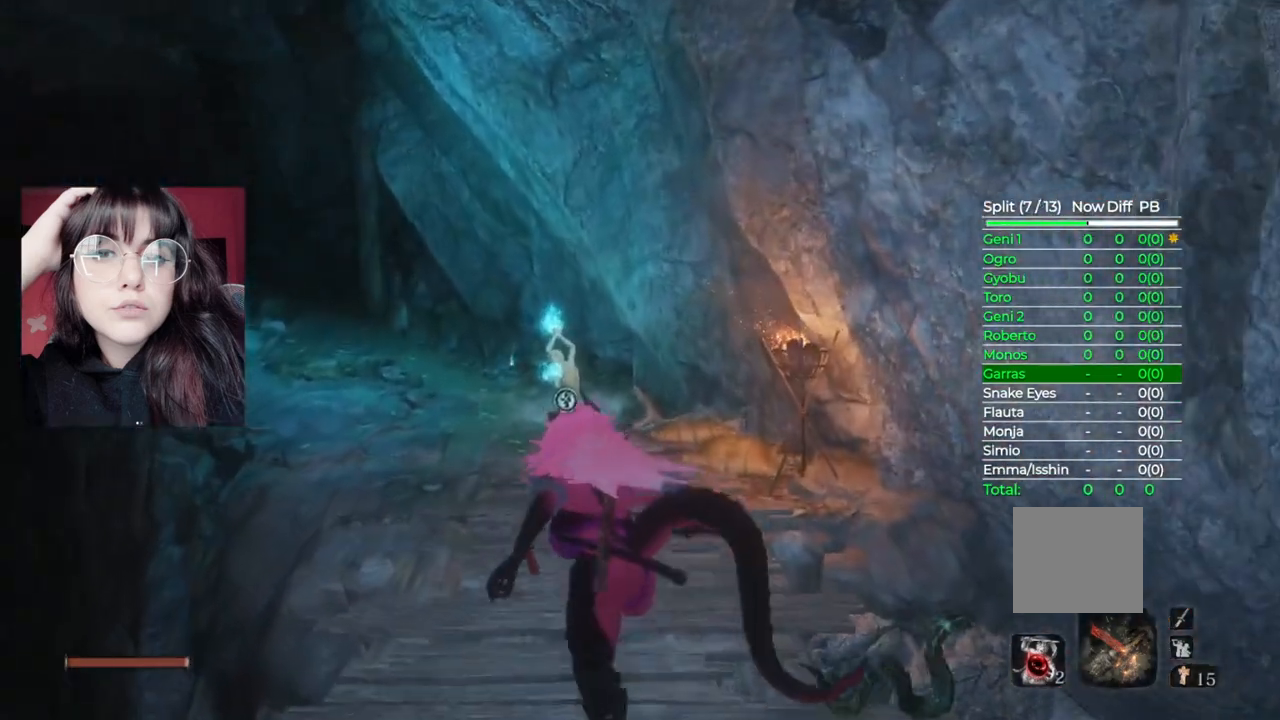
{"buttons": [], "left_stick": "up", "right_stick": "center", "events": [[420, "B", "up"]]}
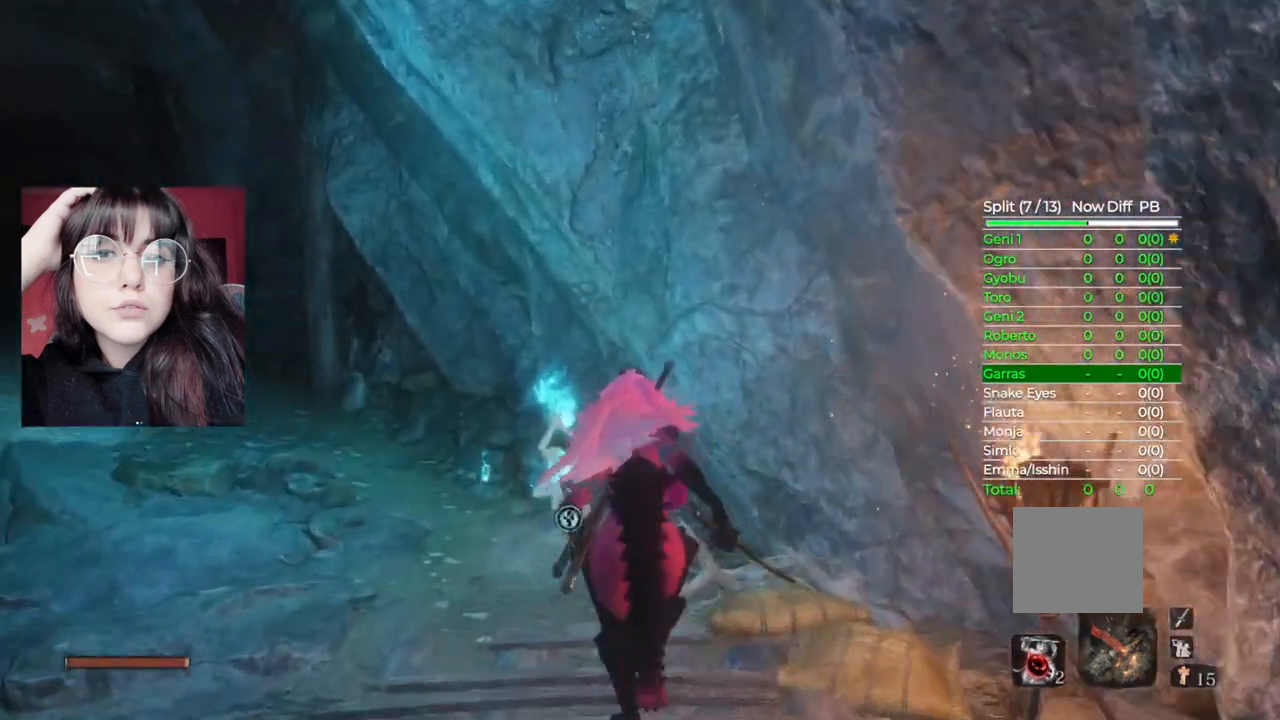
{"buttons": [], "left_stick": "center", "right_stick": "center", "events": [[240, "X", "down"], [360, "left_stick", "center"], [400, "X", "up"]]}
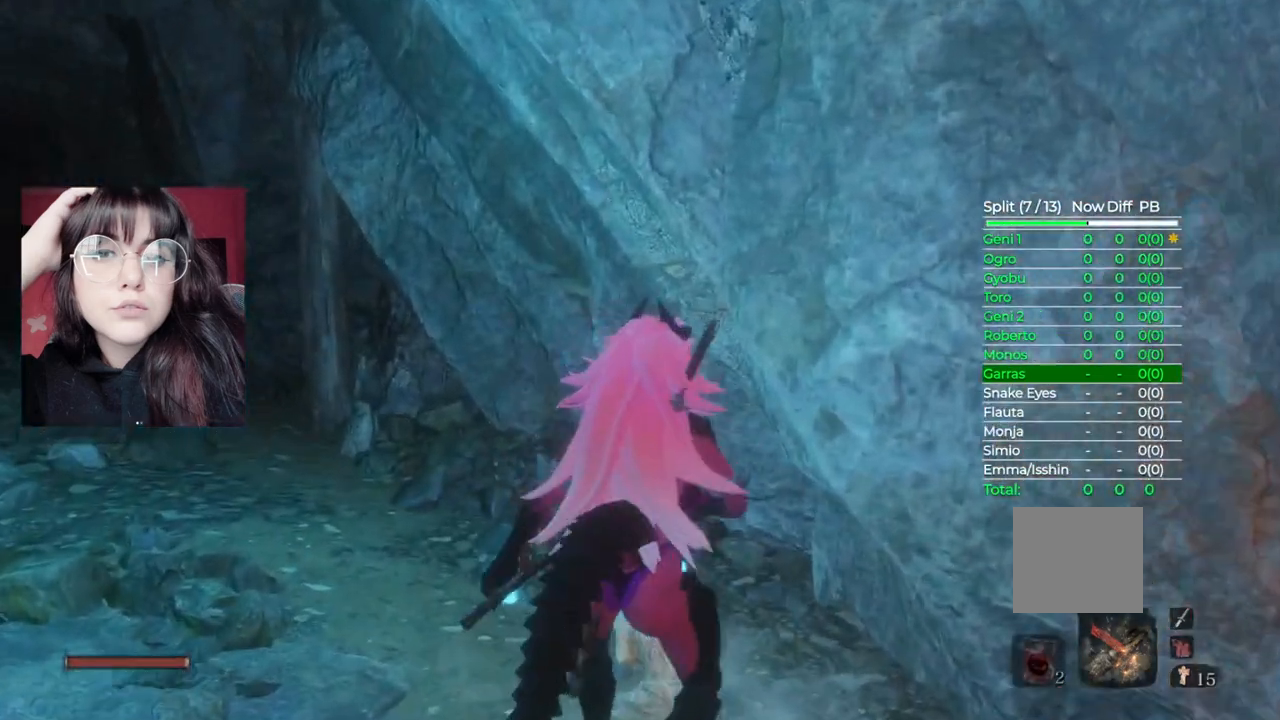
{"buttons": [], "left_stick": "center", "right_stick": "center", "events": []}
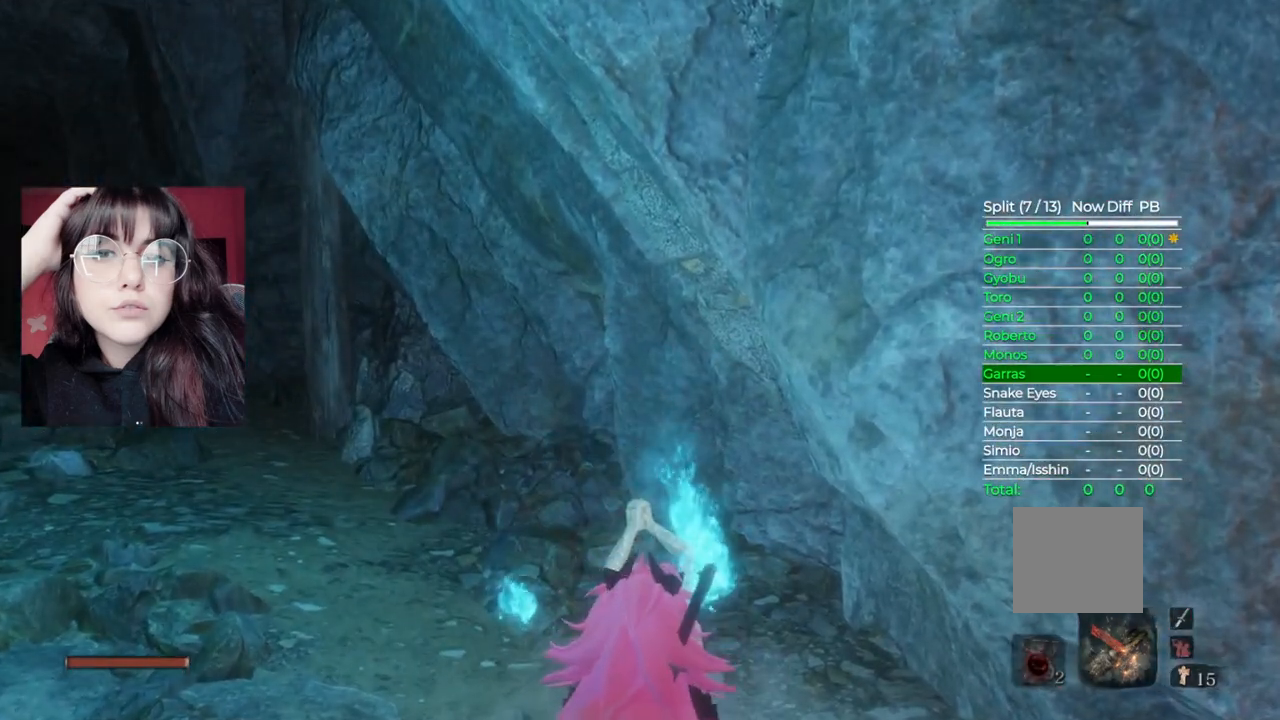
{"buttons": [], "left_stick": "center", "right_stick": "center", "events": []}
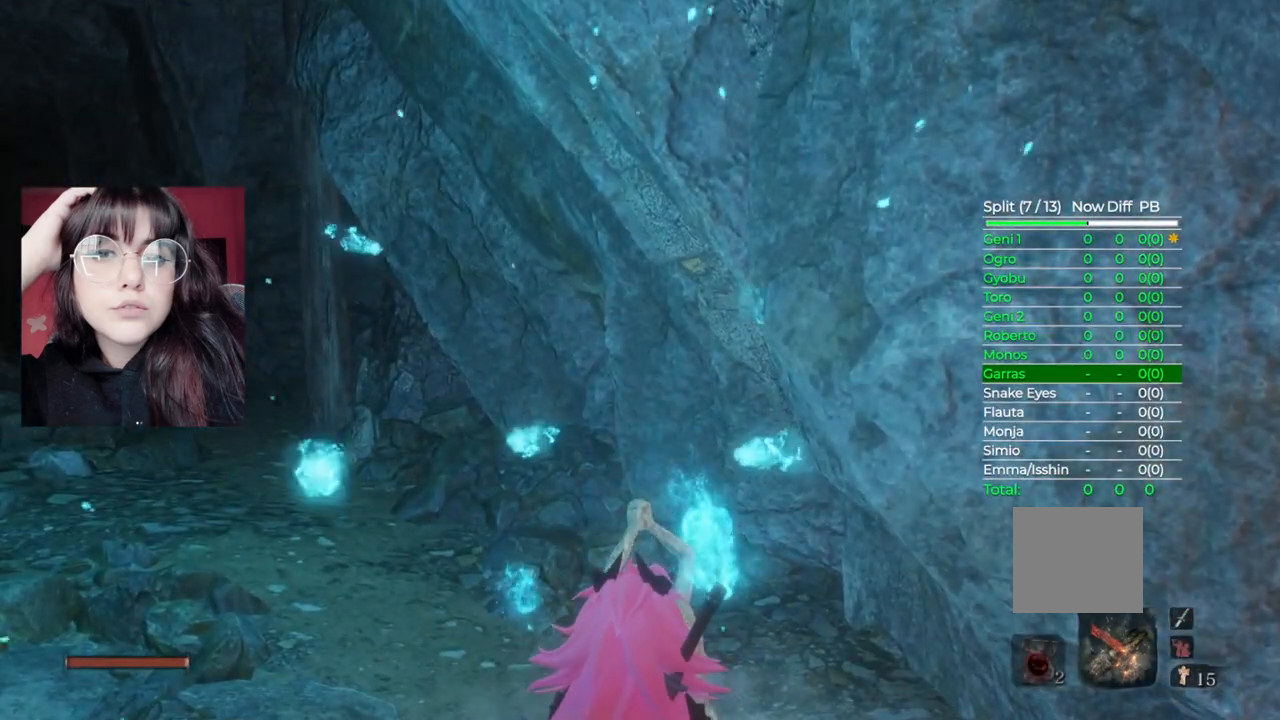
{"buttons": [], "left_stick": "center", "right_stick": "center", "events": []}
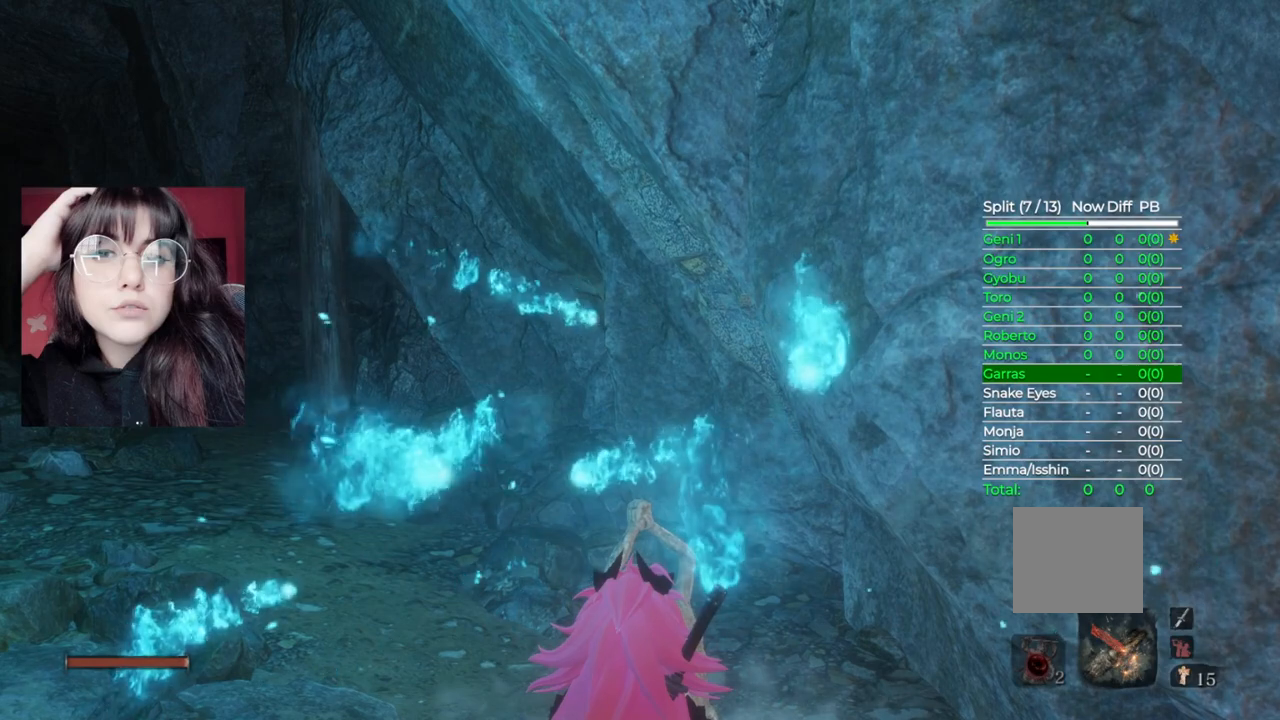
{"buttons": [], "left_stick": "center", "right_stick": "center", "events": []}
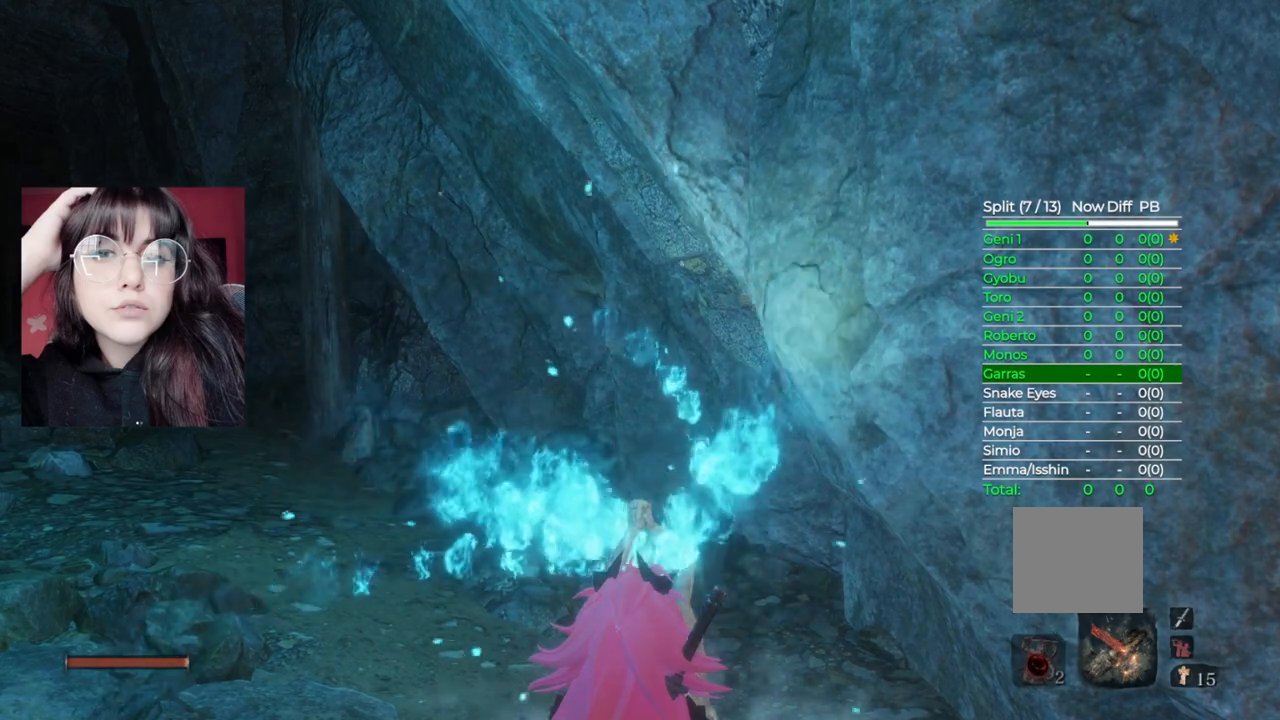
{"buttons": [], "left_stick": "center", "right_stick": "center", "events": []}
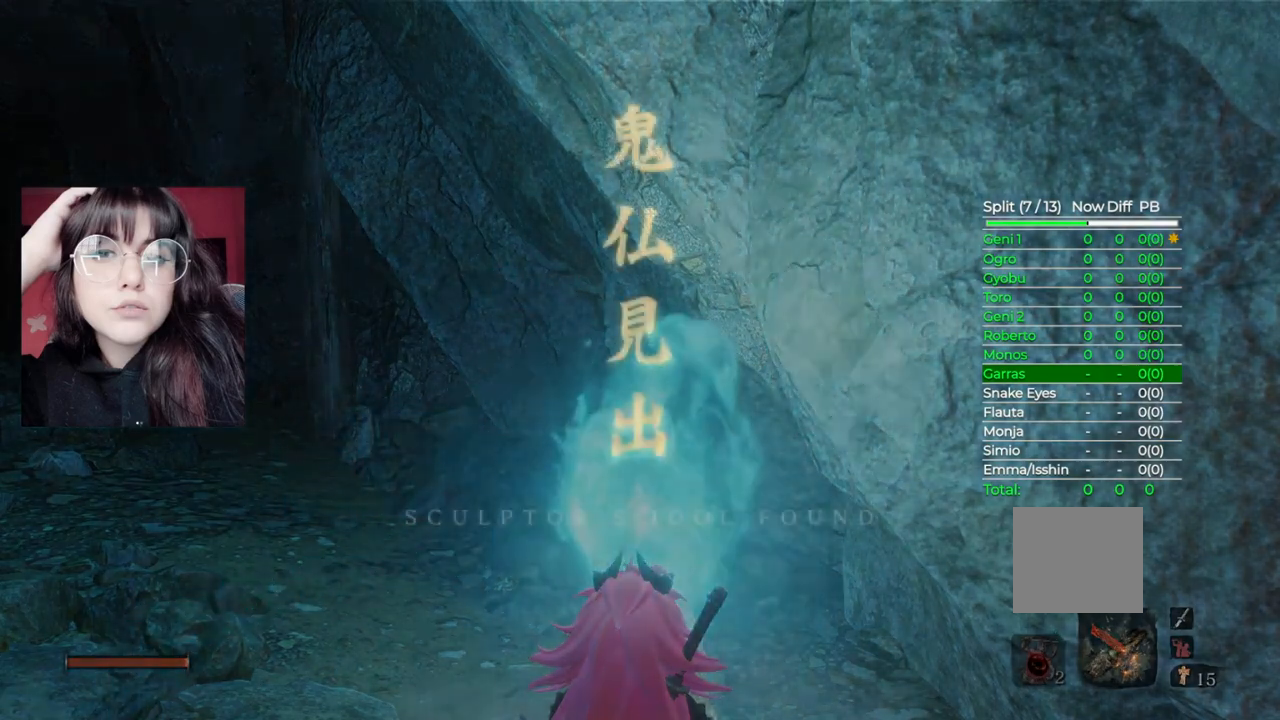
{"buttons": [], "left_stick": "center", "right_stick": "center", "events": []}
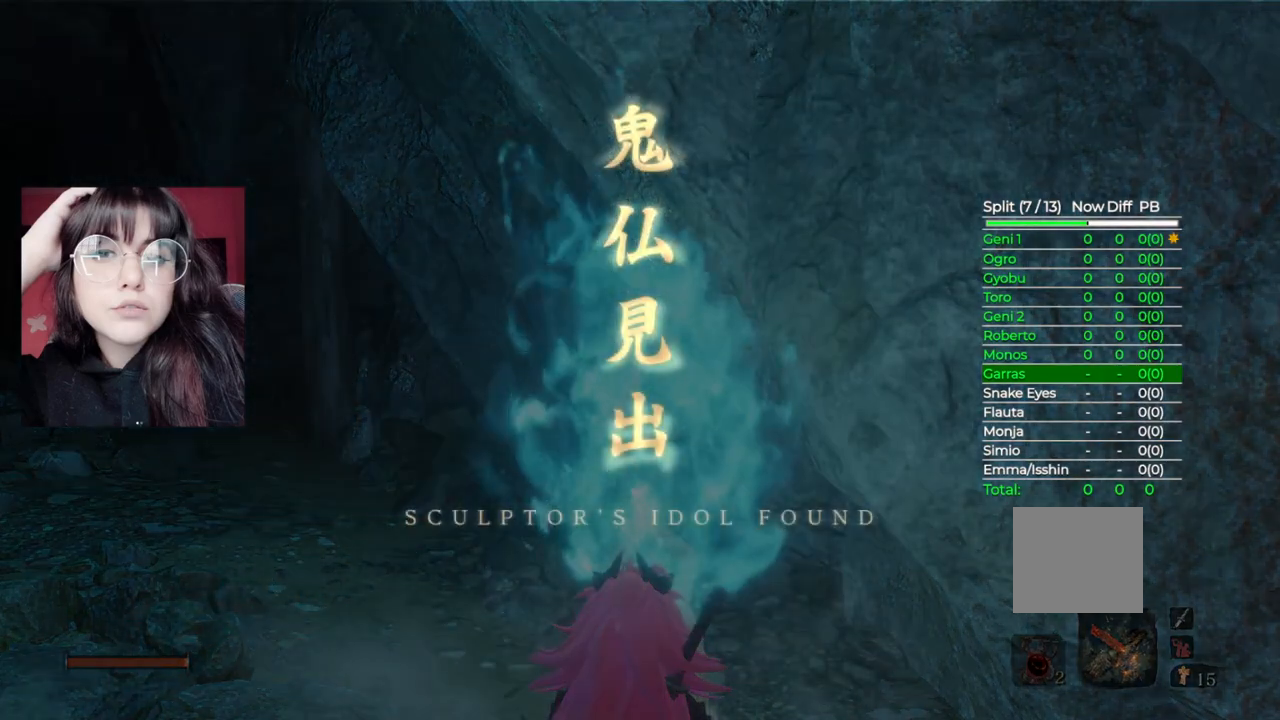
{"buttons": [], "left_stick": "center", "right_stick": "center", "events": []}
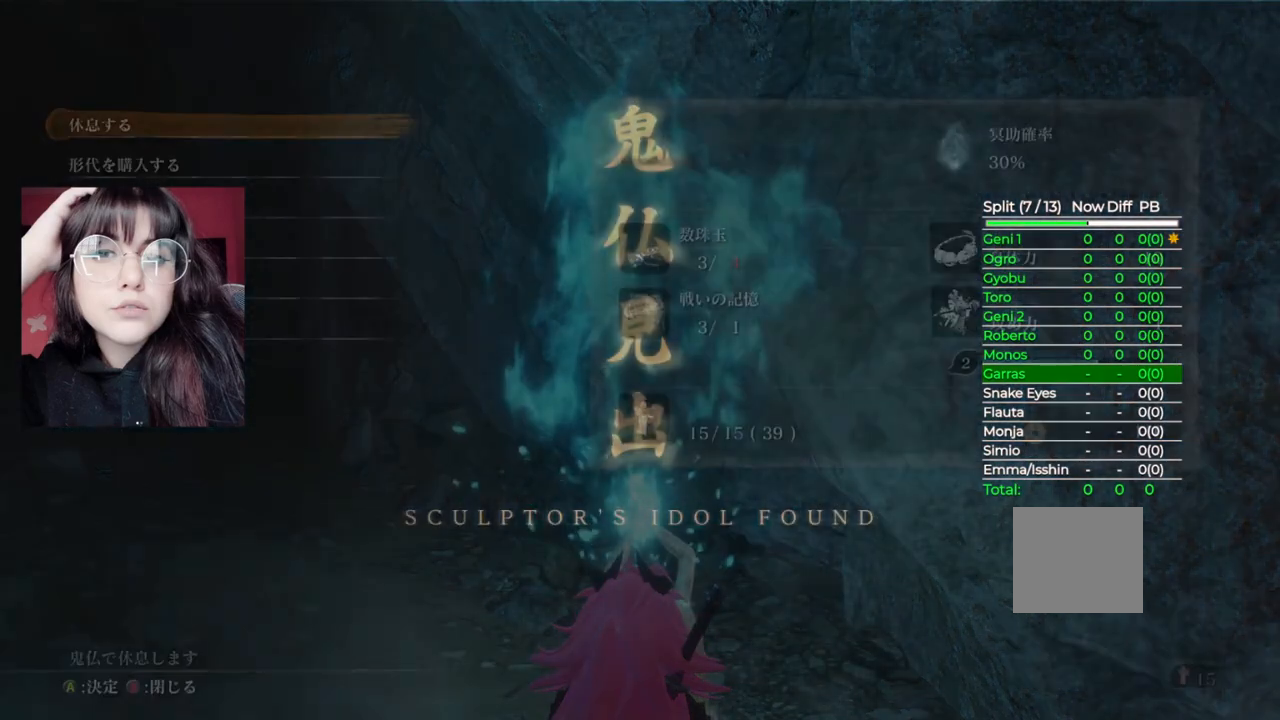
{"buttons": [], "left_stick": "center", "right_stick": "center", "events": []}
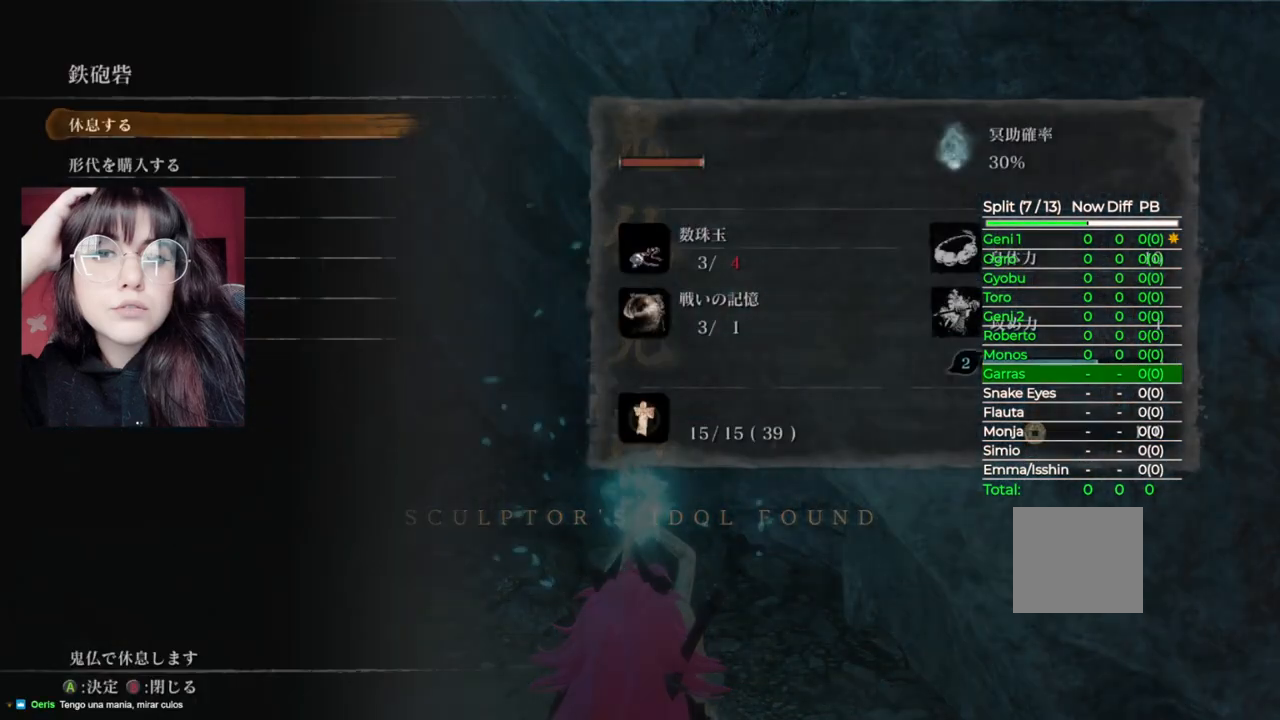
{"buttons": ["A"], "left_stick": "center", "right_stick": "center", "events": [[460, "A", "down"]]}
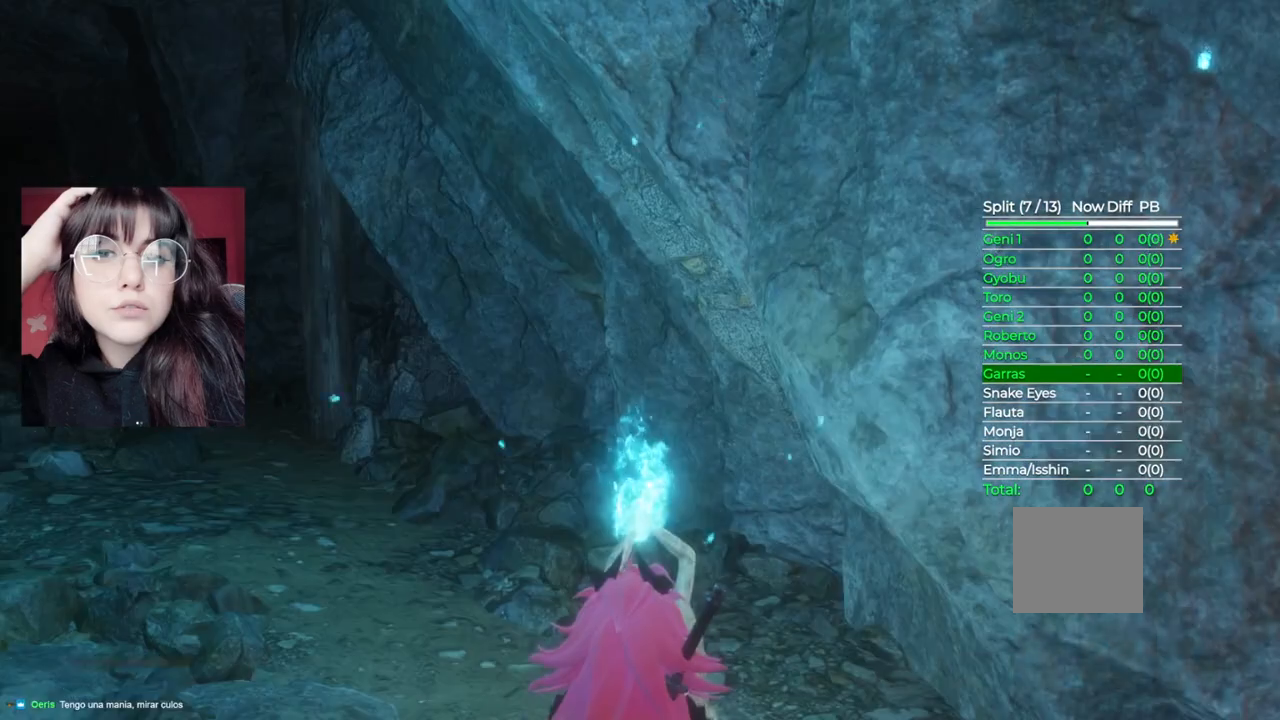
{"buttons": [], "left_stick": "center", "right_stick": "center", "events": [[100, "A", "up"]]}
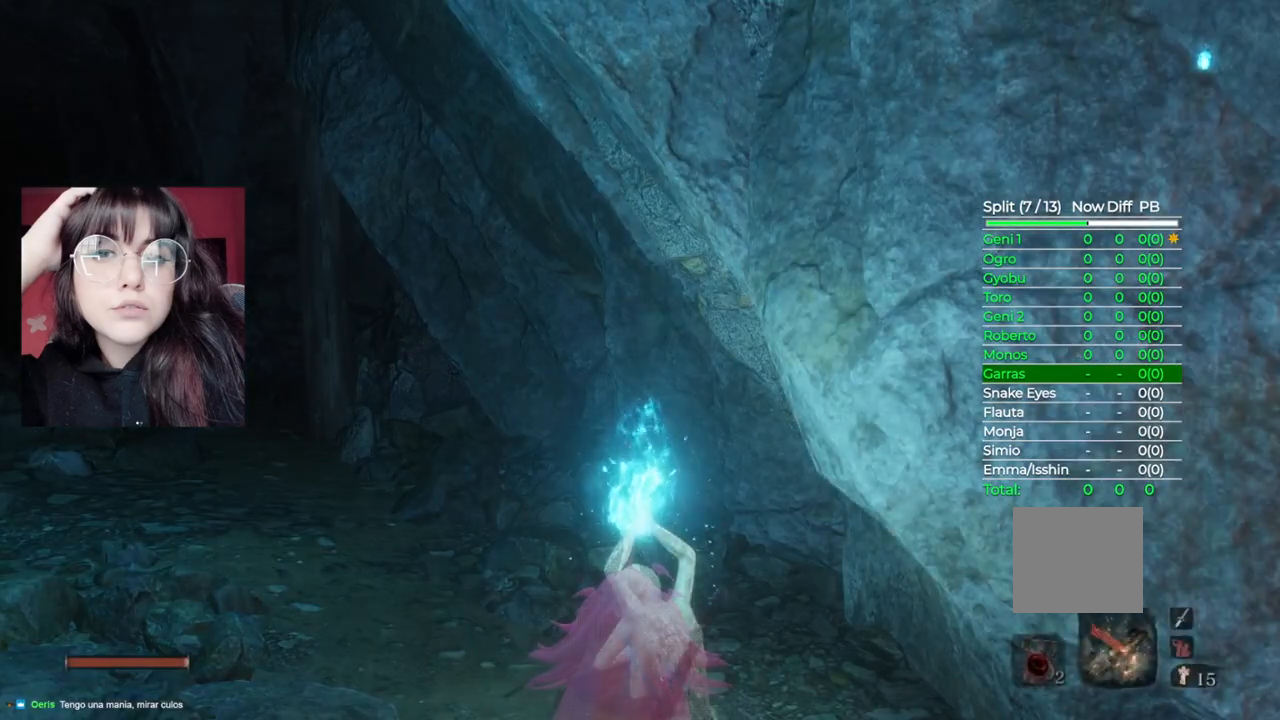
{"buttons": [], "left_stick": "center", "right_stick": "center", "events": []}
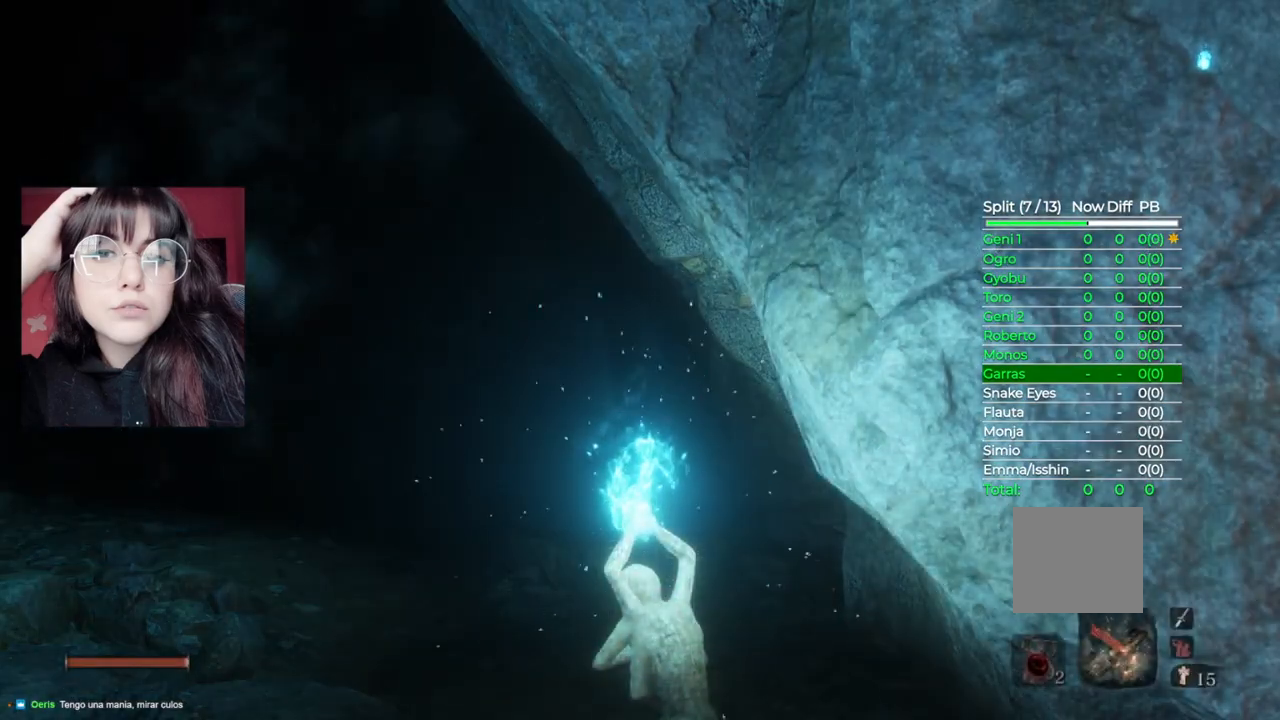
{"buttons": [], "left_stick": "center", "right_stick": "center", "events": []}
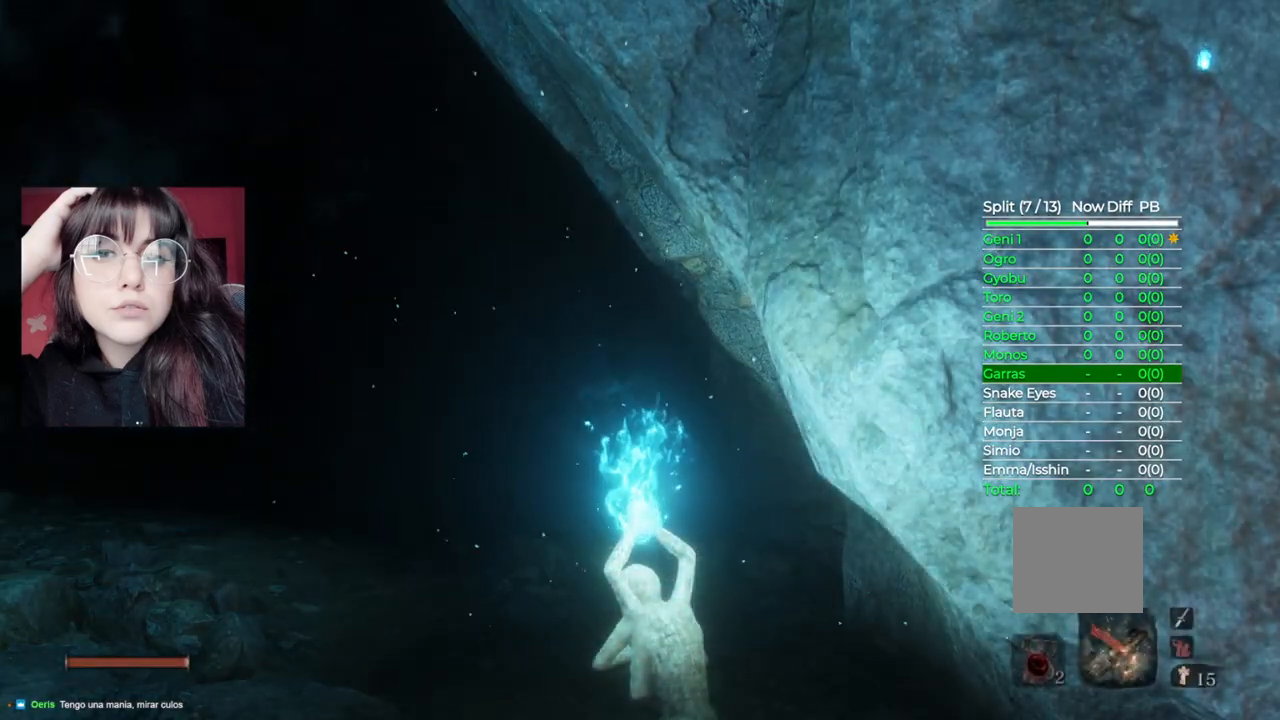
{"buttons": [], "left_stick": "center", "right_stick": "center", "events": []}
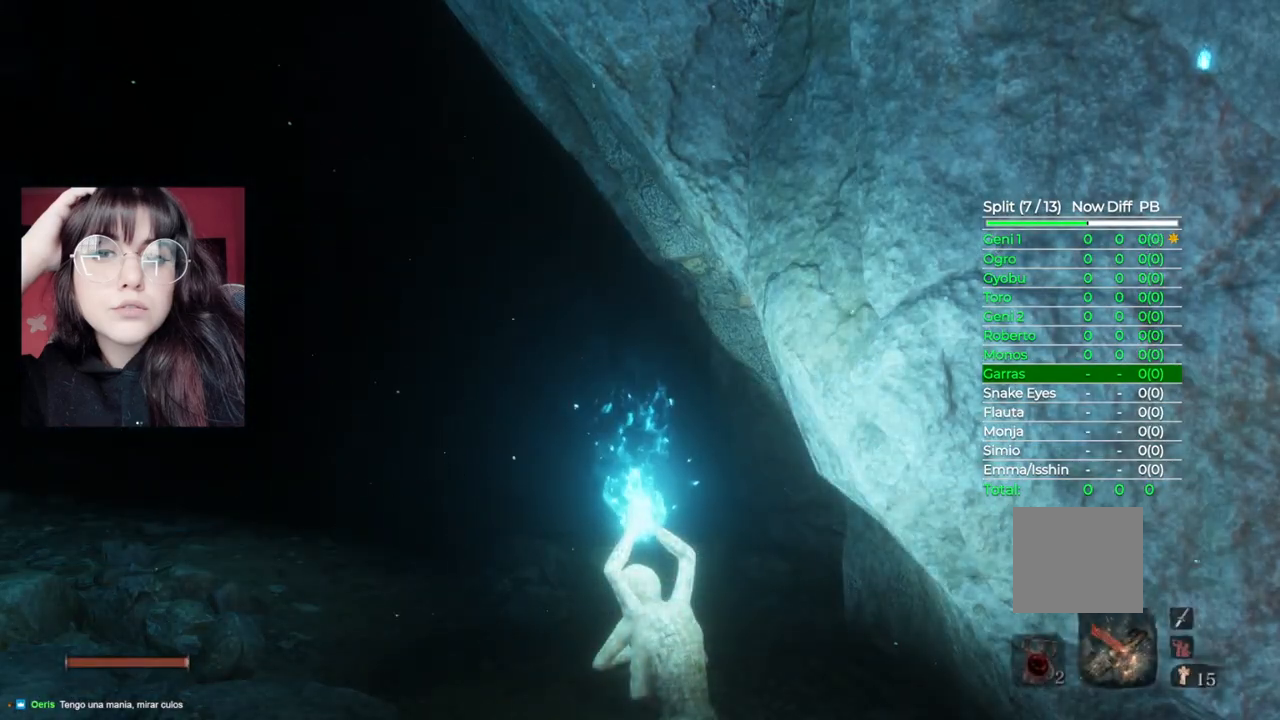
{"buttons": [], "left_stick": "center", "right_stick": "center", "events": []}
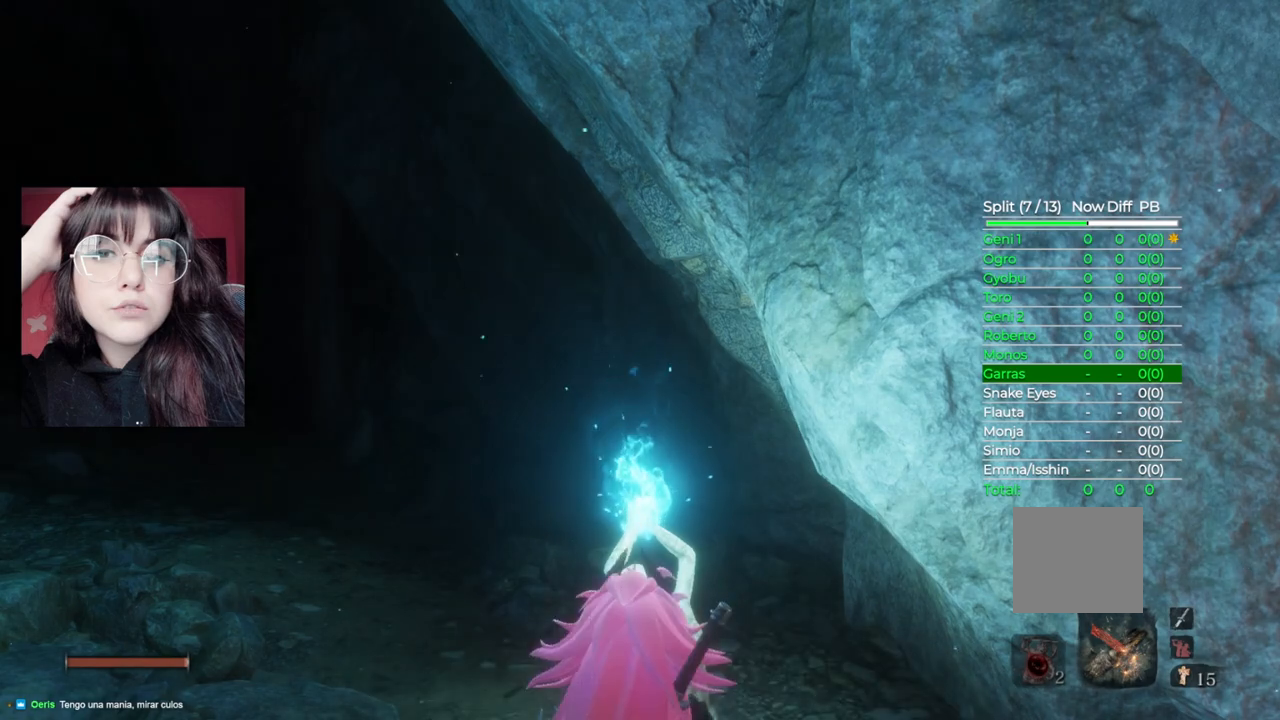
{"buttons": ["DPAD_DOWN"], "left_stick": "center", "right_stick": "center", "events": [[120, "DPAD_DOWN", "down"], [260, "DPAD_DOWN", "up"], [480, "DPAD_DOWN", "down"]]}
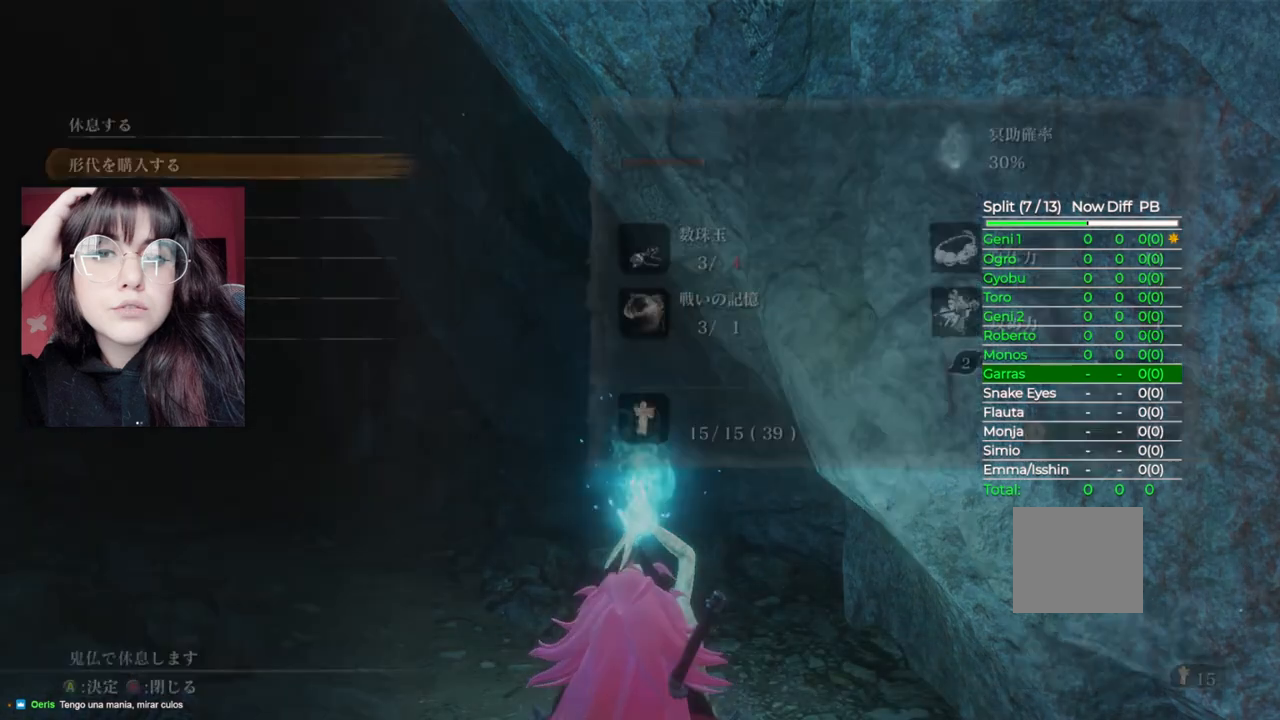
{"buttons": [], "left_stick": "center", "right_stick": "center", "events": [[100, "DPAD_DOWN", "up"], [220, "DPAD_DOWN", "down"], [300, "DPAD_DOWN", "up"], [400, "DPAD_DOWN", "down"], [500, "DPAD_DOWN", "up"]]}